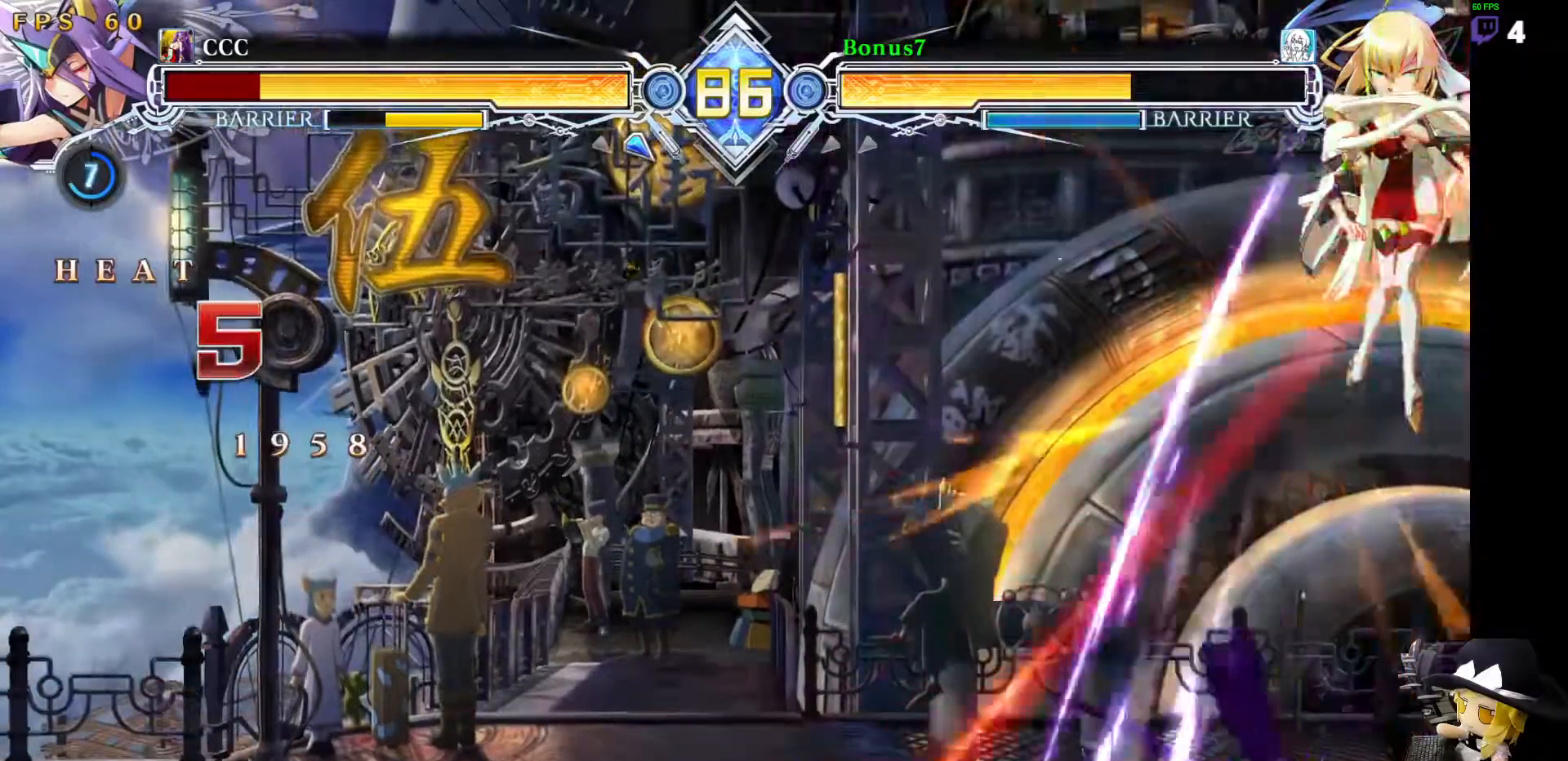
Gameplay with a controller (arcade stick); each line is a JSON object with the inputs held at the frame after it. "events" lists button and stick changes between this image and that frame as [ms after this image, input, new state], when the widget could be followed in between. Not read: L3 R3 other_buttons.
{"buttons": [], "events": []}
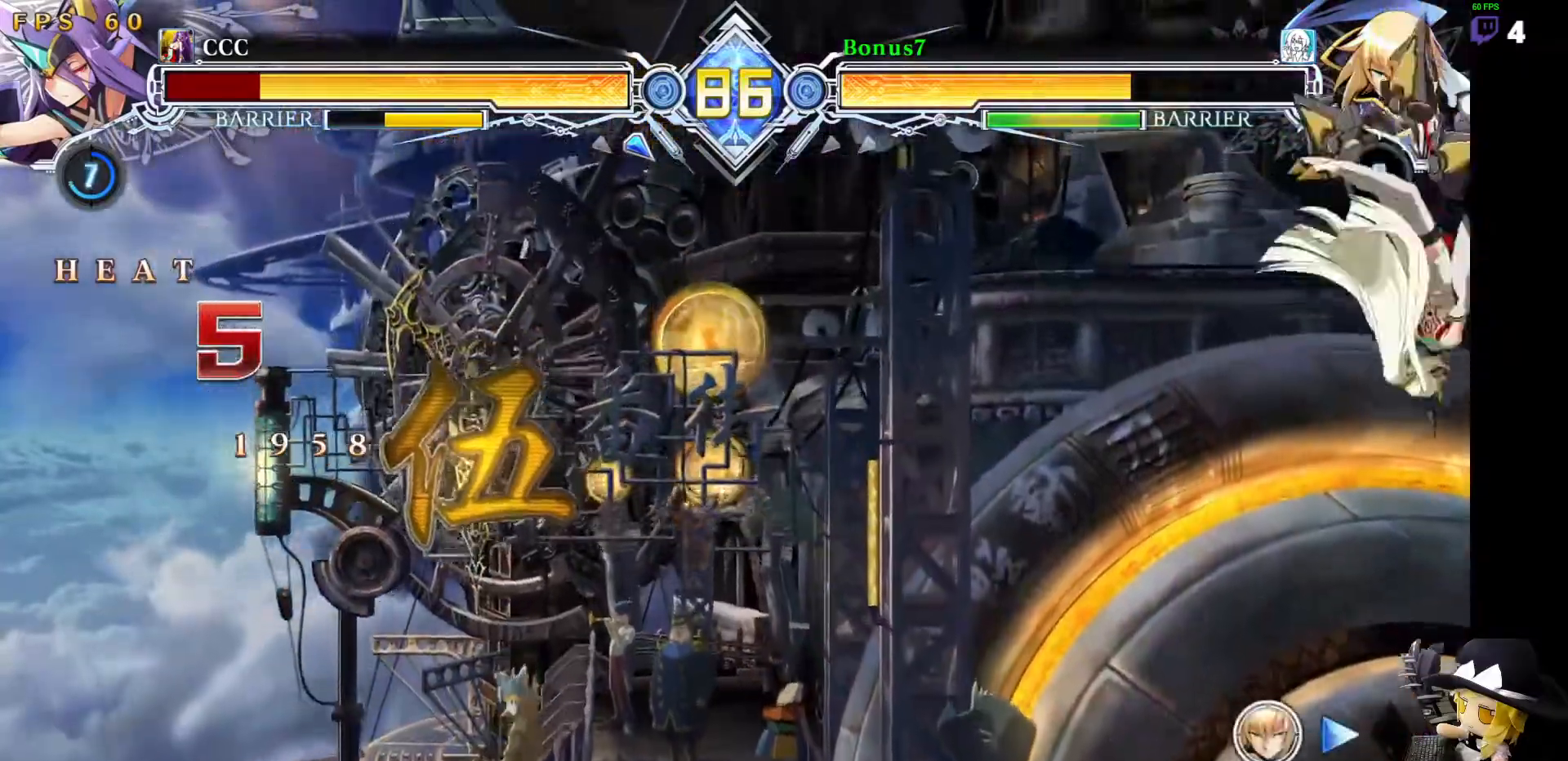
{"buttons": ["R1"], "events": [[185, "SQUARE", "down"], [270, "SQUARE", "up"], [320, "R1", "down"]]}
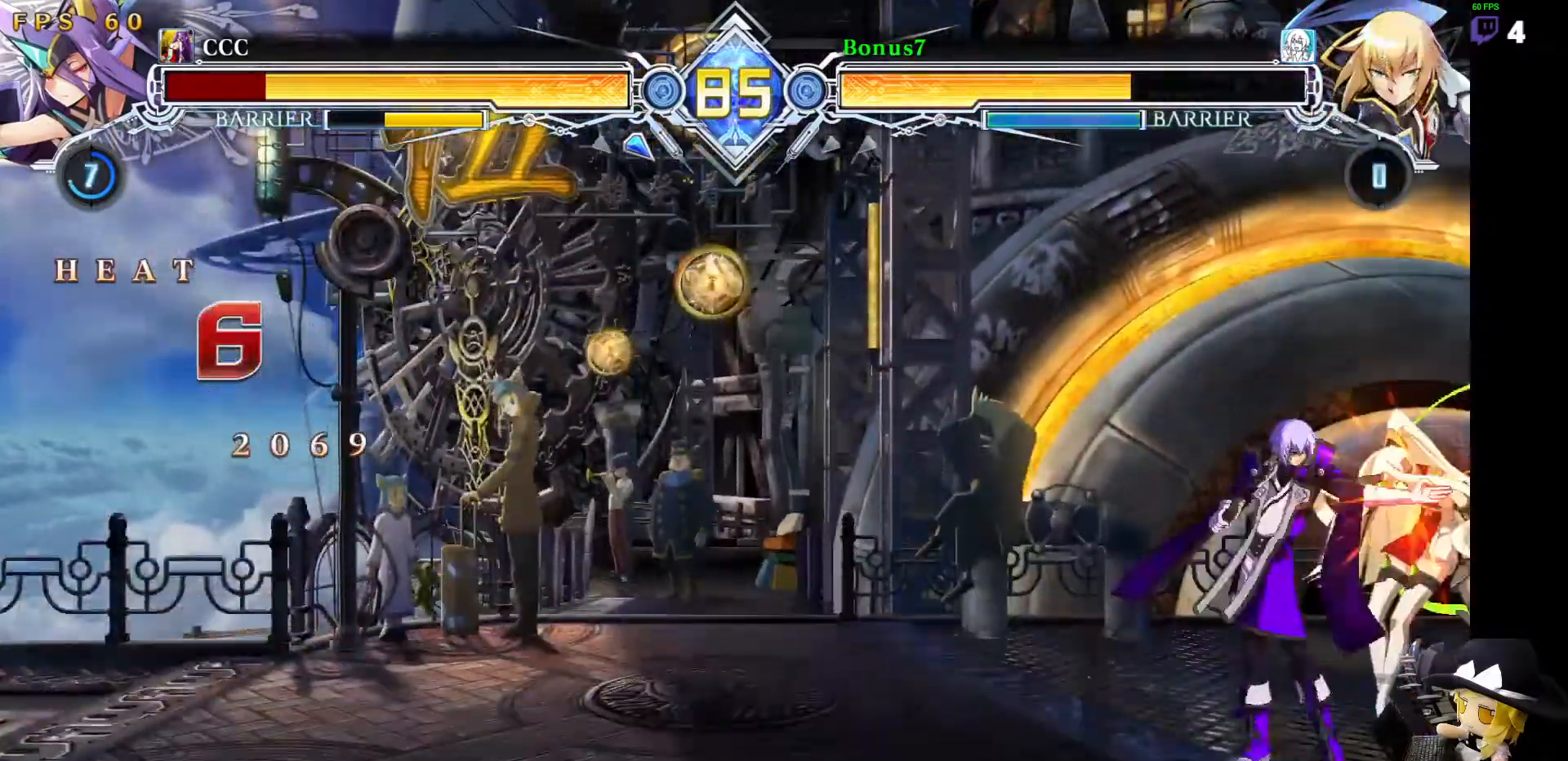
{"buttons": [], "events": [[101, "R1", "up"], [168, "DPAD_DOWN", "down"], [219, "R1", "down"], [303, "DPAD_DOWN", "up"], [489, "R1", "up"]]}
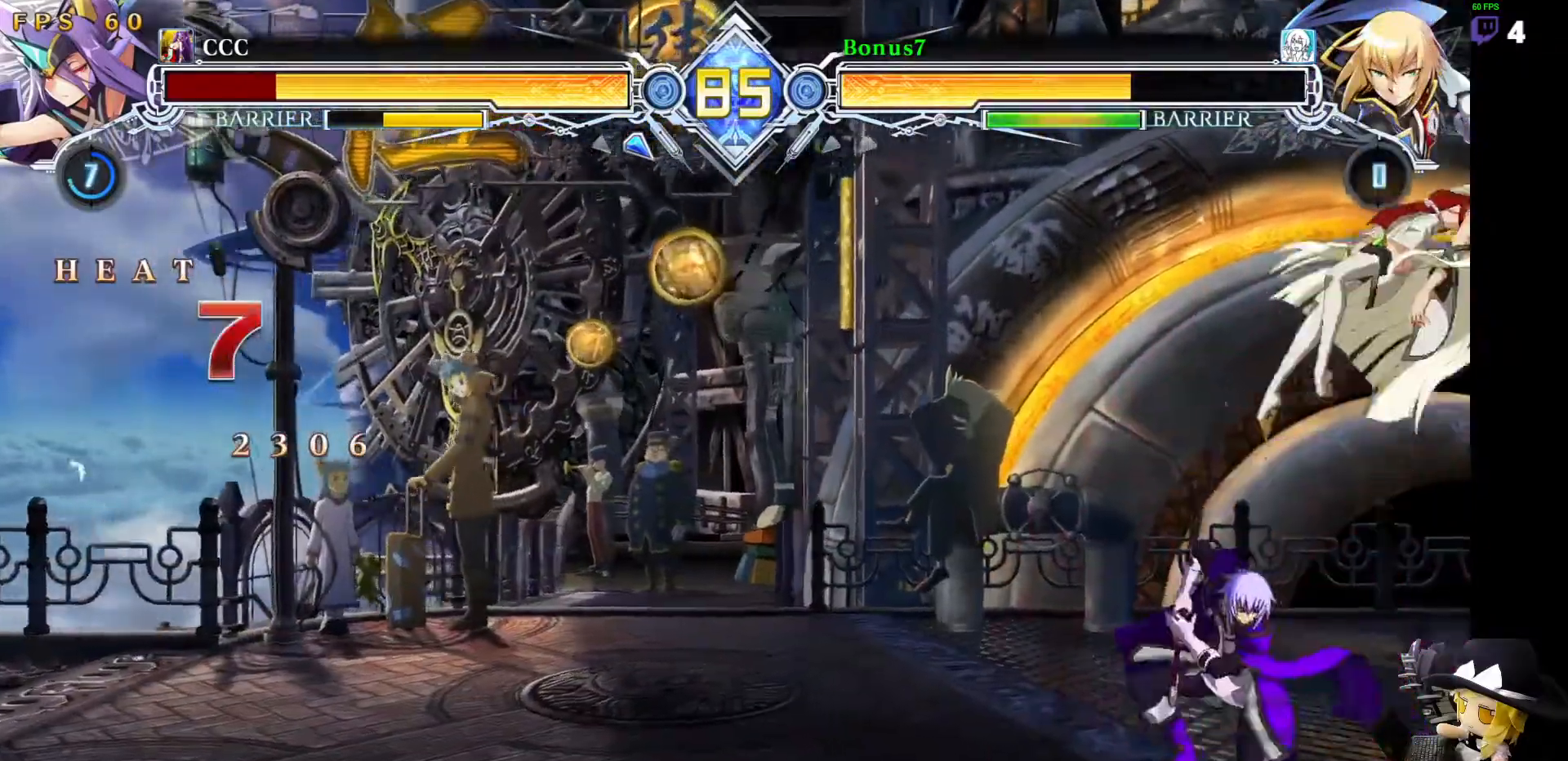
{"buttons": ["R1"], "events": [[169, "DPAD_RIGHT", "down"], [203, "DPAD_UP", "down"], [287, "DPAD_UP", "up"], [304, "DPAD_RIGHT", "up"], [371, "R1", "down"]]}
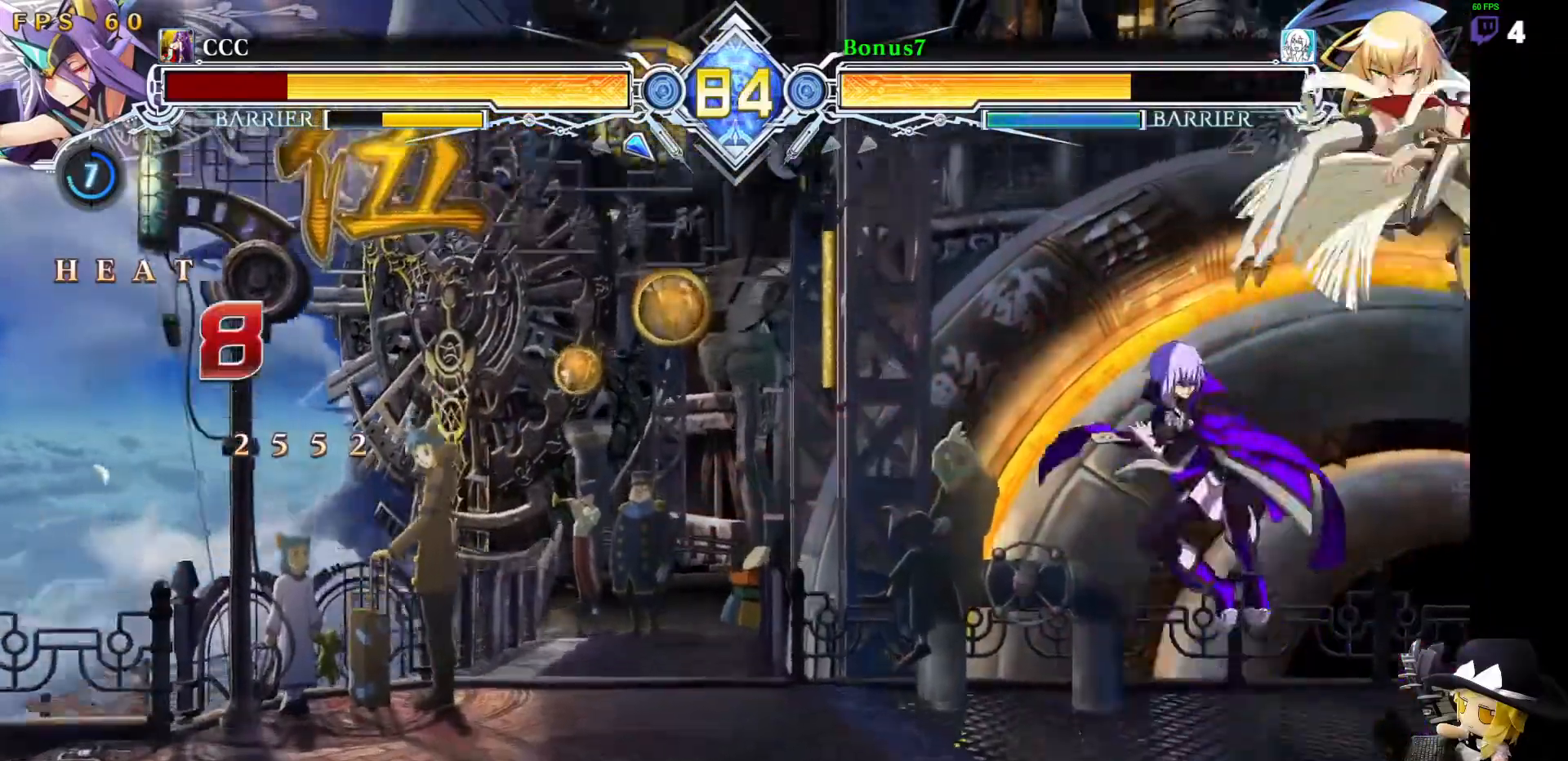
{"buttons": ["DPAD_DOWN"], "events": [[17, "R1", "up"], [84, "DPAD_DOWN", "down"], [169, "R1", "down"], [236, "DPAD_DOWN", "up"], [371, "R1", "up"], [455, "DPAD_DOWN", "down"]]}
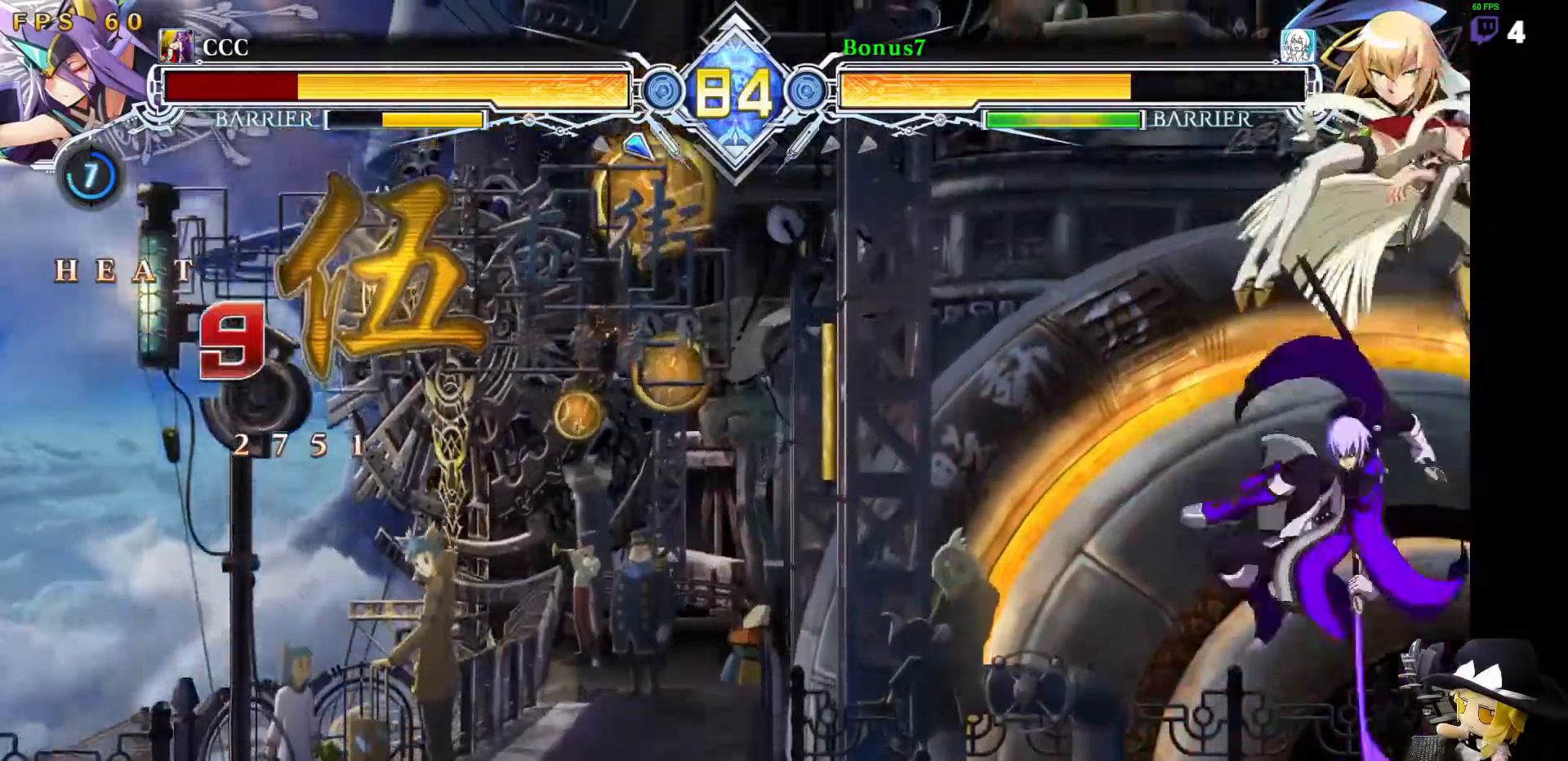
{"buttons": ["CROSS", "DPAD_DOWN"], "events": [[34, "DPAD_DOWN", "up"], [34, "DPAD_RIGHT", "down"], [51, "DPAD_UP", "down"], [101, "DPAD_DOWN", "down"], [101, "DPAD_UP", "up"], [152, "DPAD_RIGHT", "up"], [185, "R1", "down"], [354, "R1", "up"], [438, "CROSS", "down"]]}
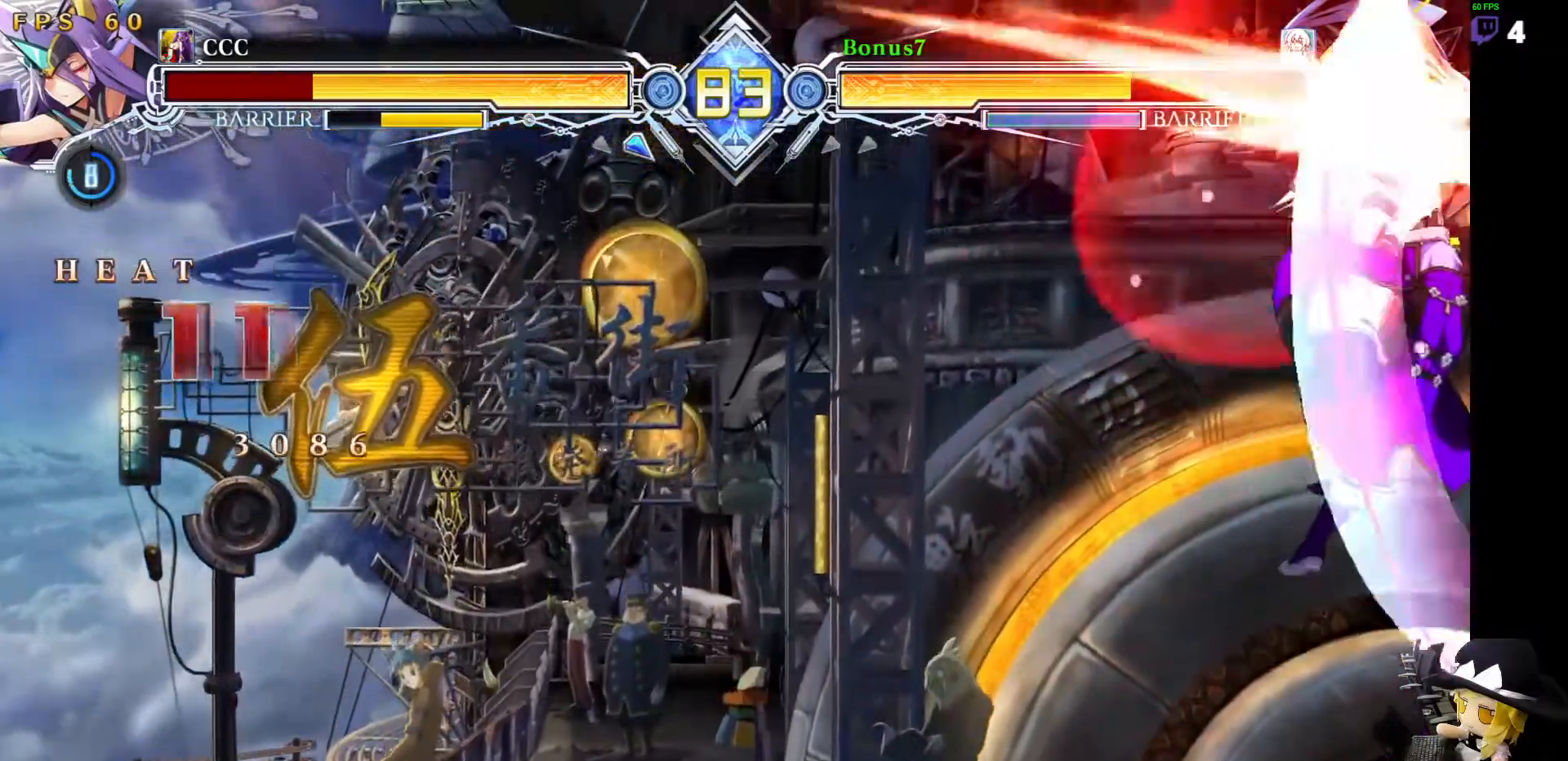
{"buttons": [], "events": [[33, "DPAD_DOWN", "up"], [168, "CROSS", "up"]]}
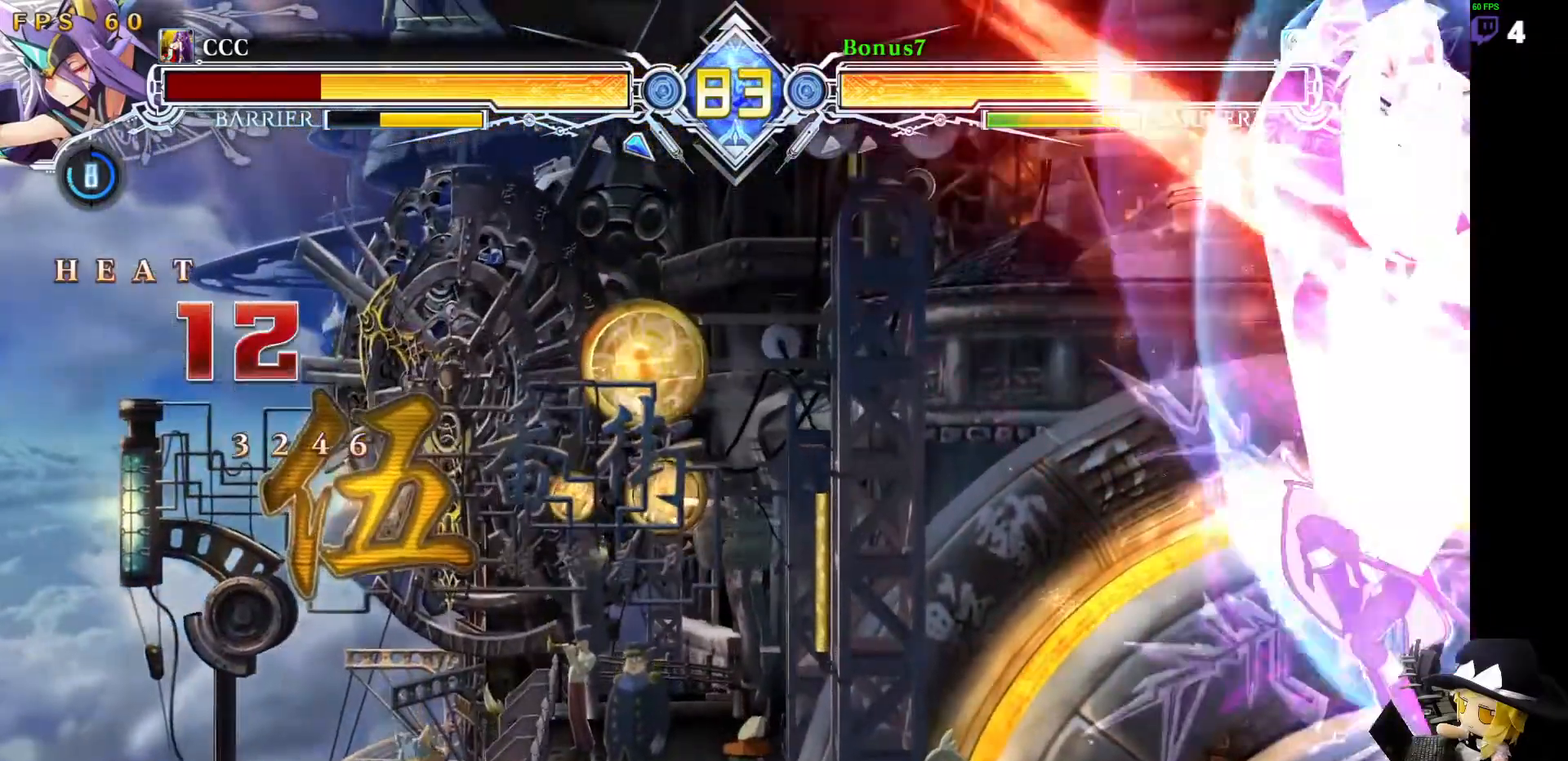
{"buttons": [], "events": []}
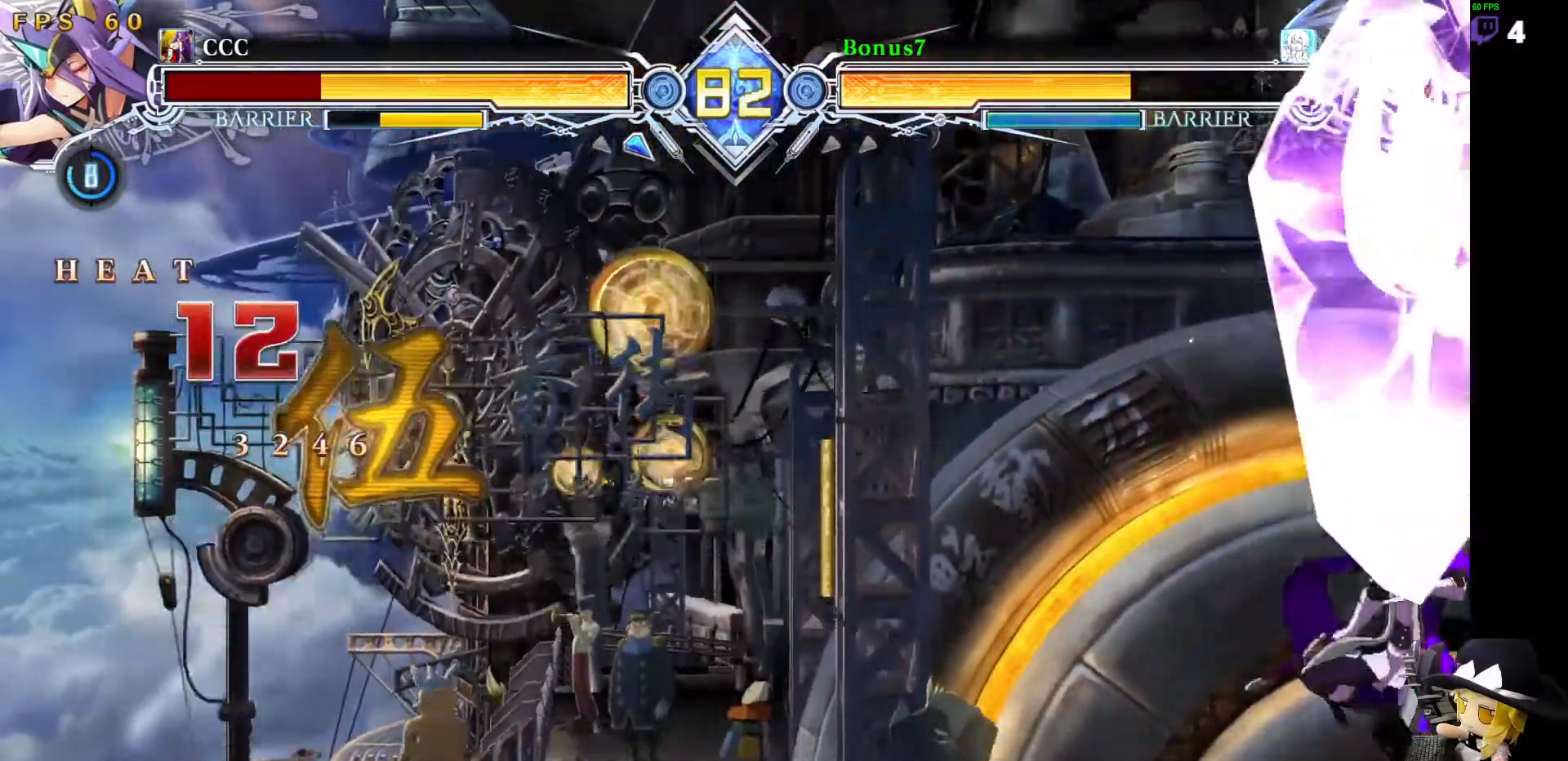
{"buttons": [], "events": [[118, "DPAD_DOWN", "down"], [169, "DPAD_DOWN", "up"], [219, "DPAD_DOWN", "down"], [236, "R1", "down"], [304, "R1", "up"], [321, "DPAD_DOWN", "up"]]}
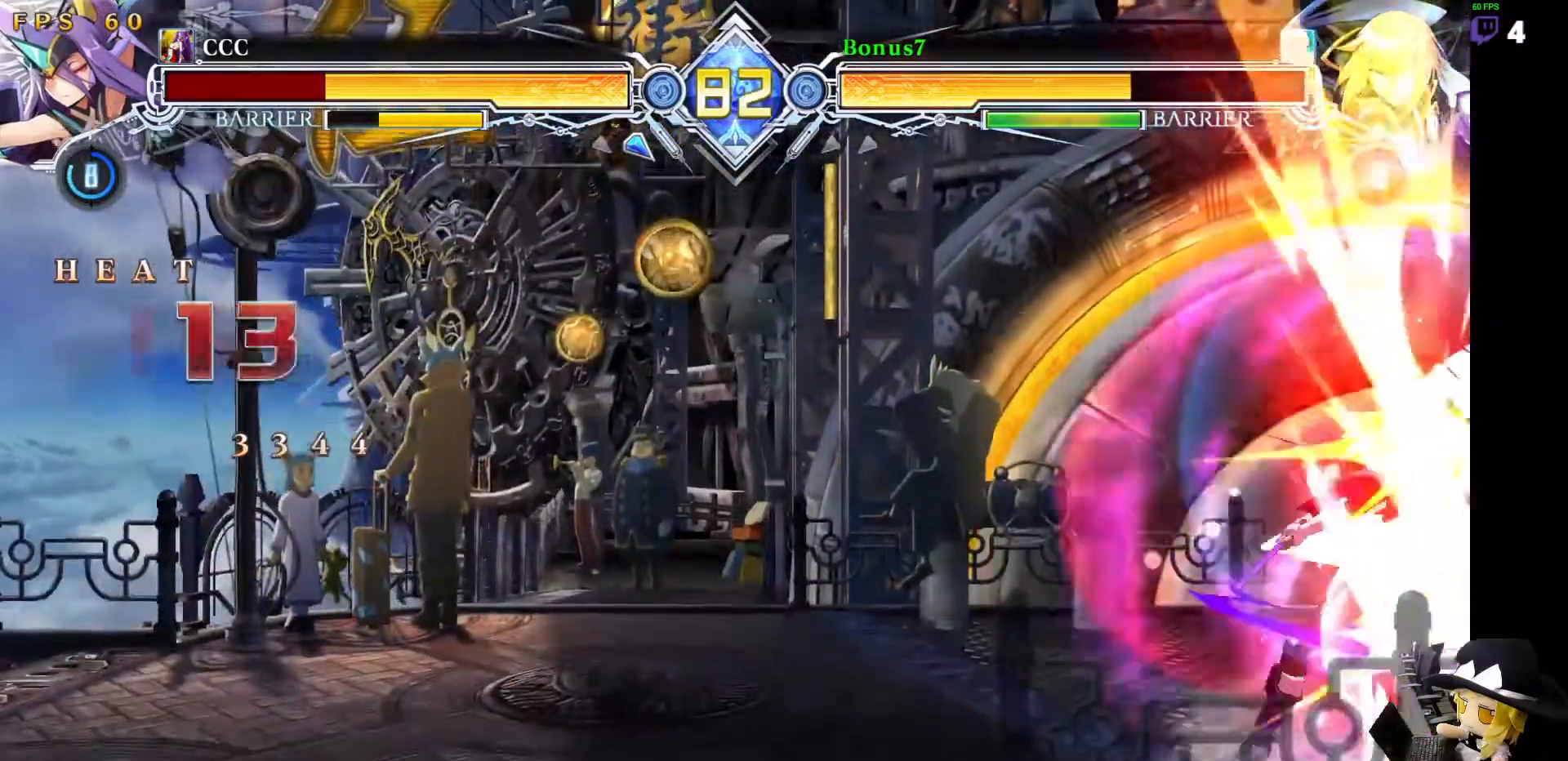
{"buttons": ["DPAD_RIGHT"], "events": [[472, "DPAD_RIGHT", "down"]]}
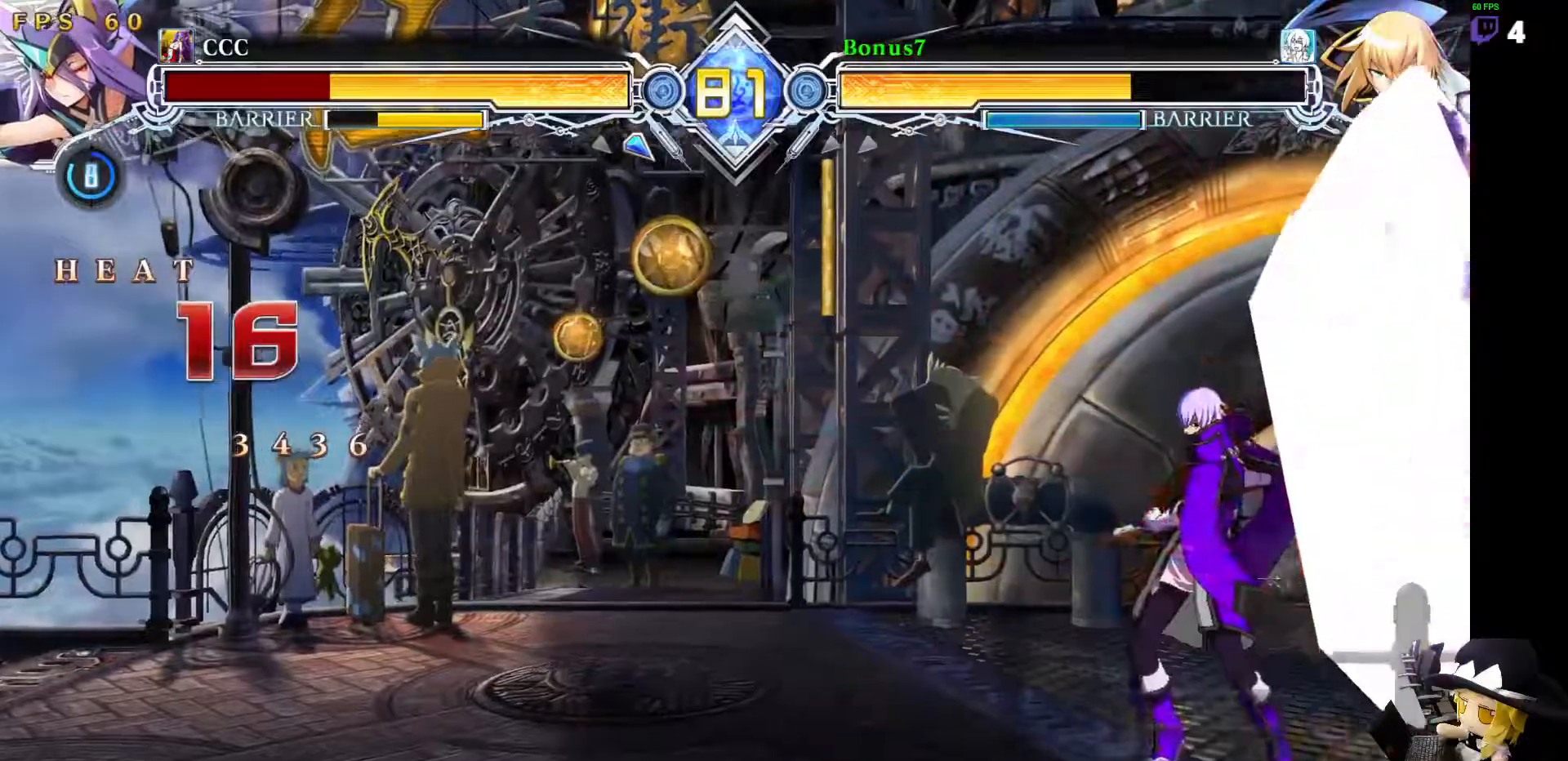
{"buttons": [], "events": [[17, "DPAD_RIGHT", "up"], [84, "DPAD_RIGHT", "down"], [118, "DPAD_RIGHT", "up"], [151, "SQUARE", "down"], [219, "SQUARE", "up"], [337, "SQUARE", "down"], [337, "TRIANGLE", "down"], [438, "SQUARE", "up"], [438, "TRIANGLE", "up"]]}
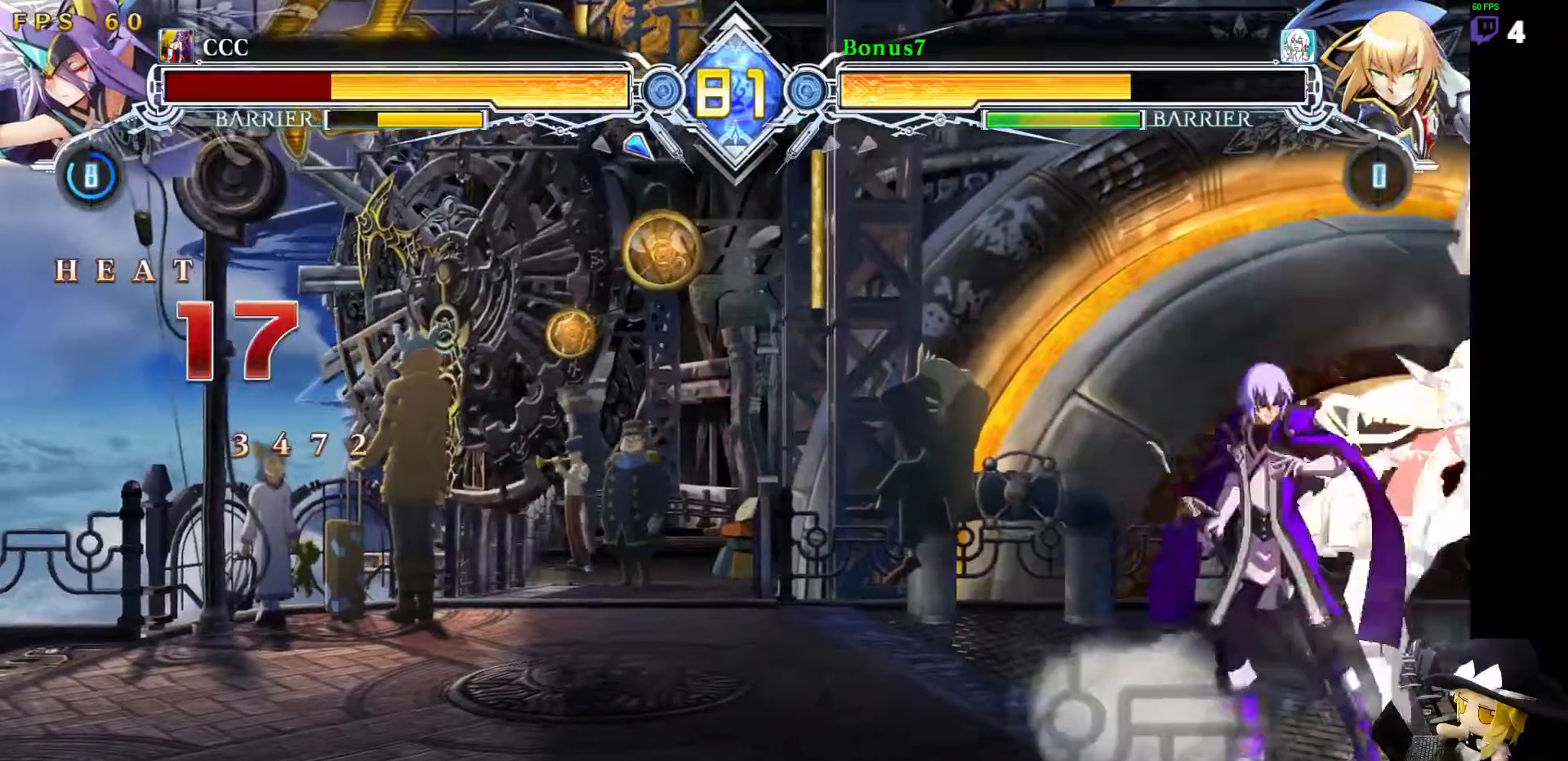
{"buttons": [], "events": []}
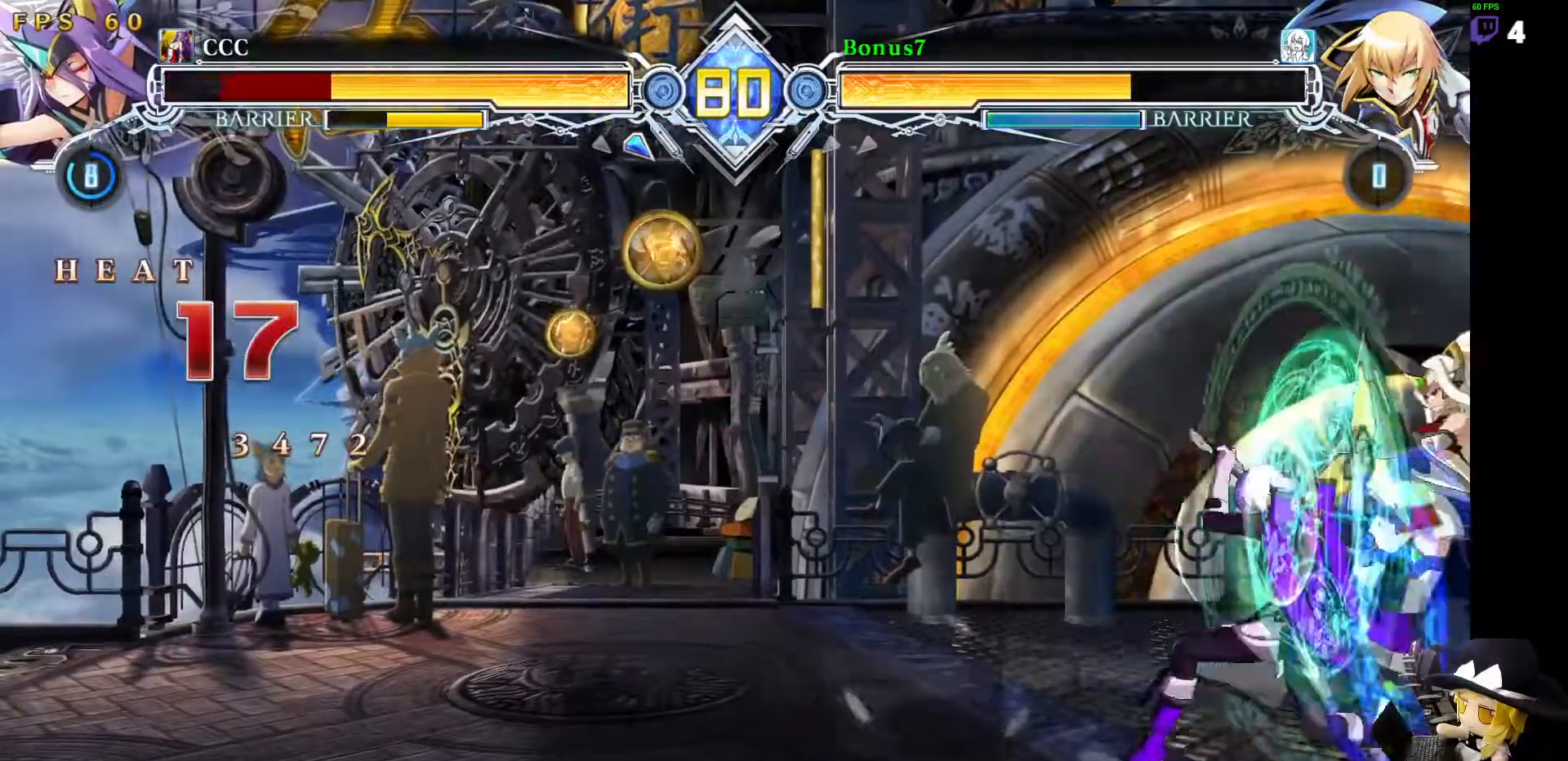
{"buttons": ["SQUARE", "TRIANGLE", "DPAD_DOWN", "DPAD_LEFT"], "events": [[270, "DPAD_RIGHT", "down"], [304, "DPAD_UP", "down"], [405, "DPAD_RIGHT", "up"], [472, "DPAD_DOWN", "down"], [472, "DPAD_UP", "up"], [472, "SQUARE", "down"], [472, "TRIANGLE", "down"], [489, "DPAD_LEFT", "down"]]}
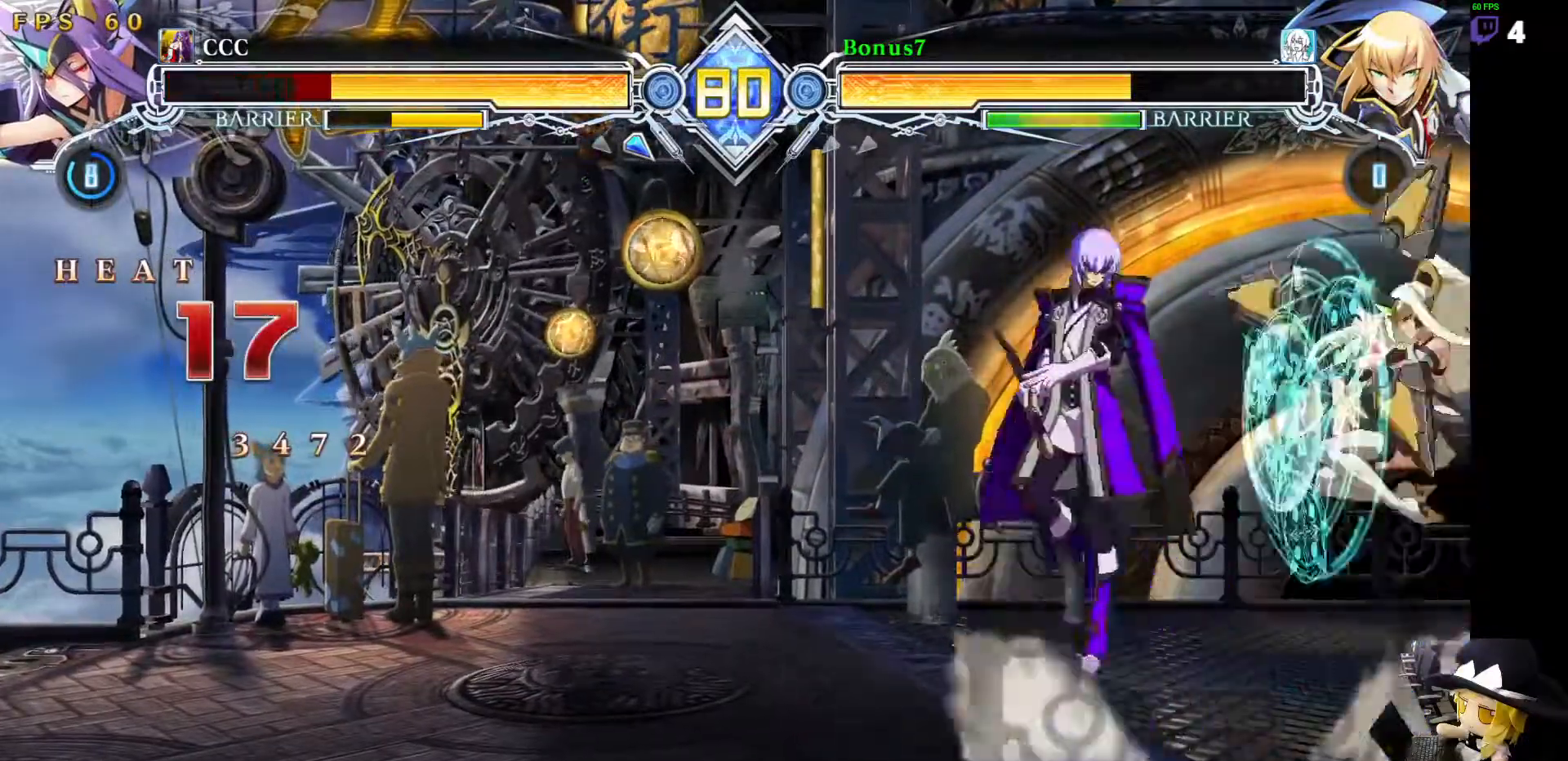
{"buttons": [], "events": [[84, "SQUARE", "up"], [84, "TRIANGLE", "up"], [202, "R1", "down"], [320, "R1", "up"], [421, "DPAD_DOWN", "up"], [438, "DPAD_LEFT", "up"]]}
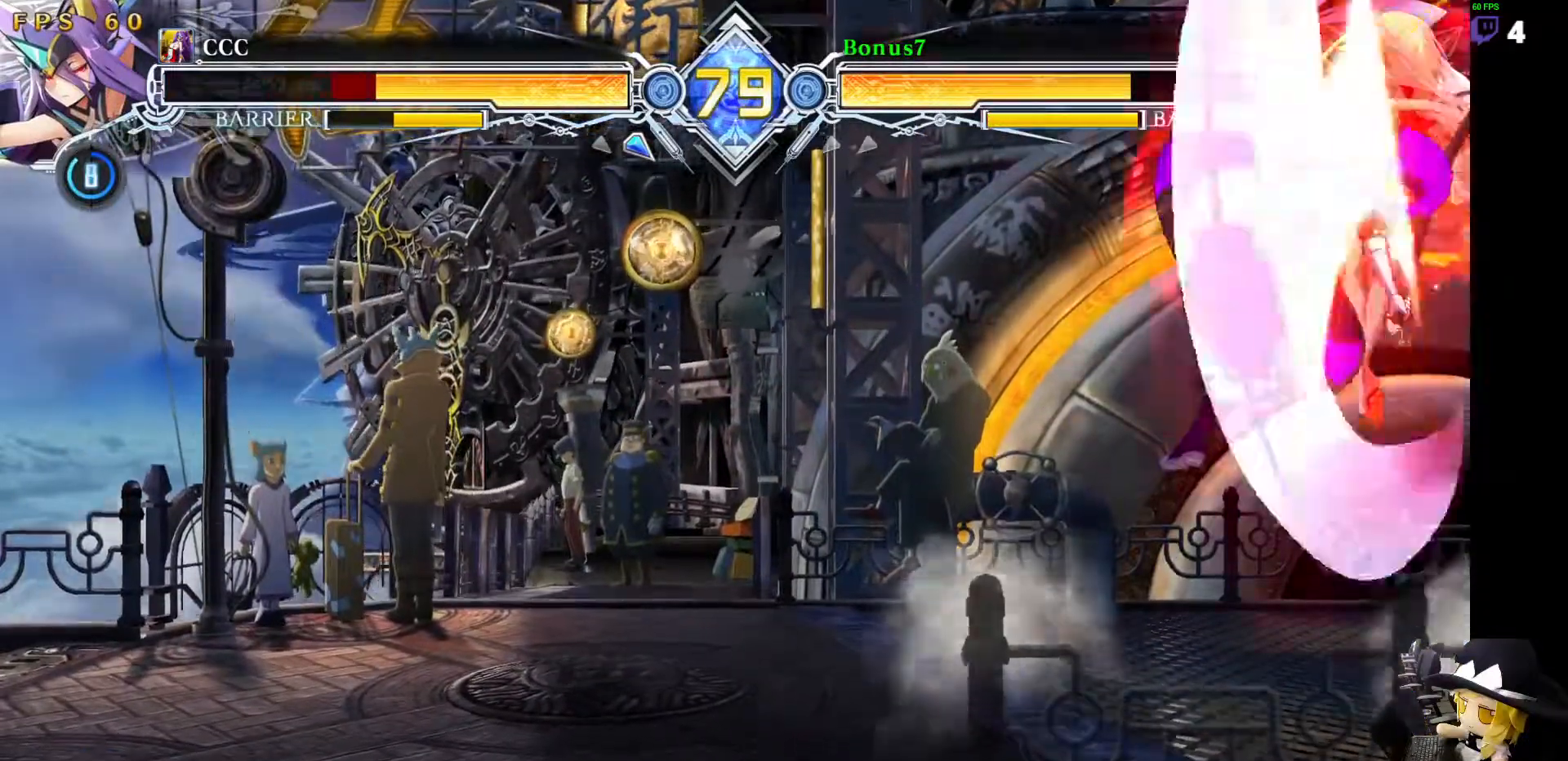
{"buttons": ["R1"], "events": [[236, "DPAD_RIGHT", "down"], [270, "DPAD_RIGHT", "up"], [337, "DPAD_RIGHT", "down"], [388, "DPAD_RIGHT", "up"], [472, "R1", "down"]]}
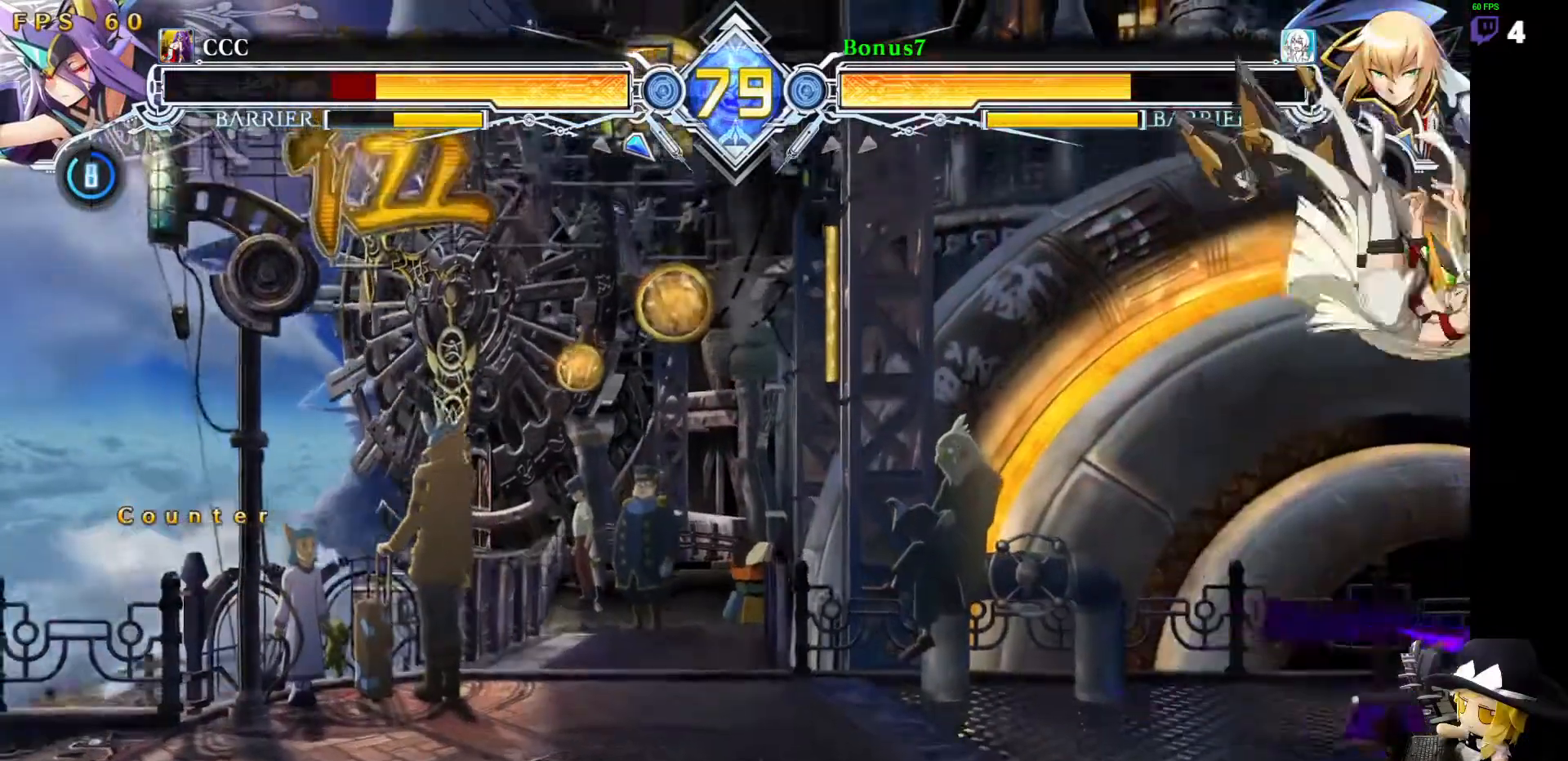
{"buttons": [], "events": [[50, "R1", "up"], [101, "DPAD_DOWN", "down"], [151, "R1", "down"], [337, "DPAD_DOWN", "up"], [421, "R1", "up"]]}
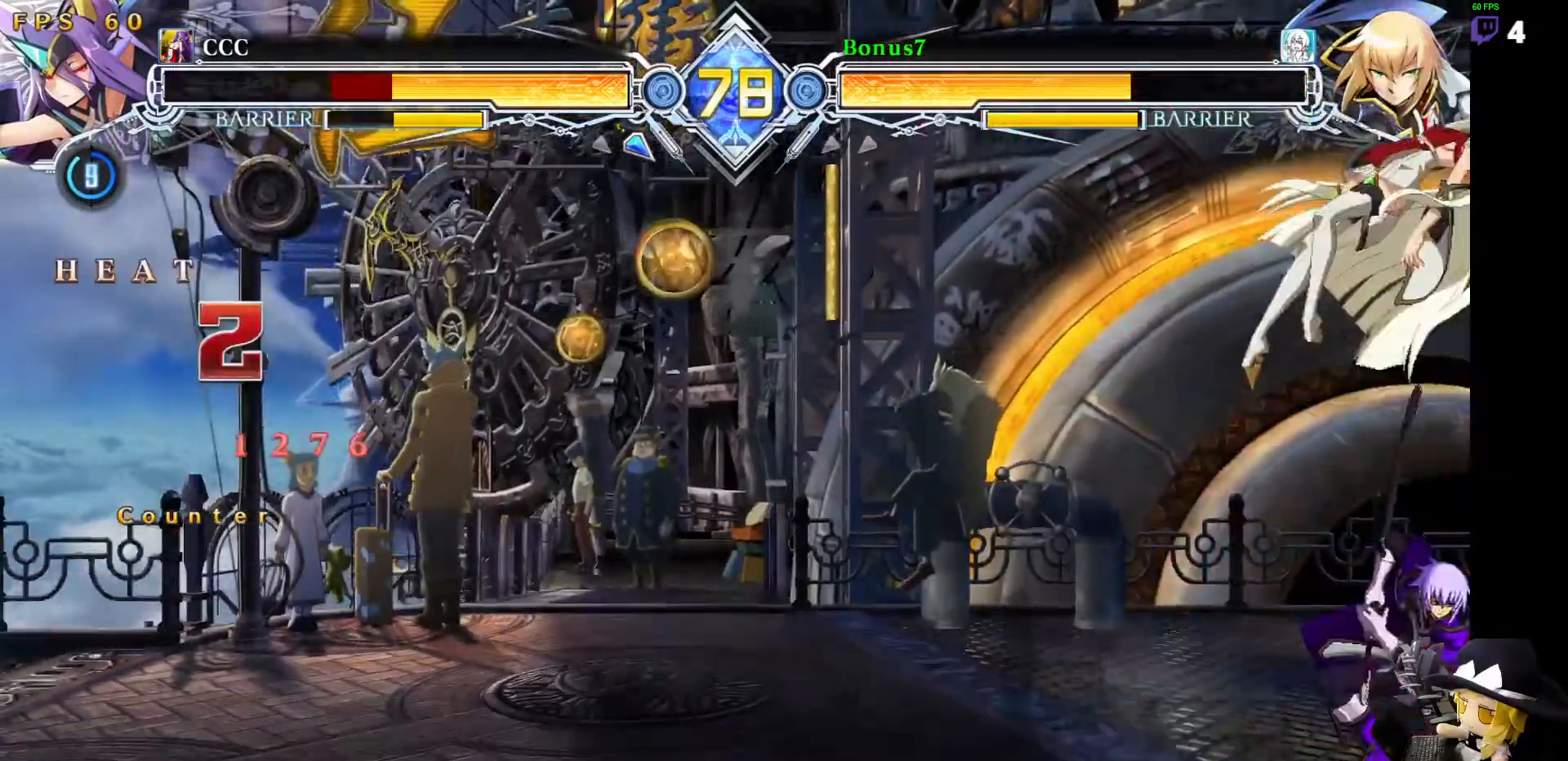
{"buttons": ["R1", "DPAD_RIGHT"], "events": [[17, "DPAD_RIGHT", "down"], [321, "R1", "down"]]}
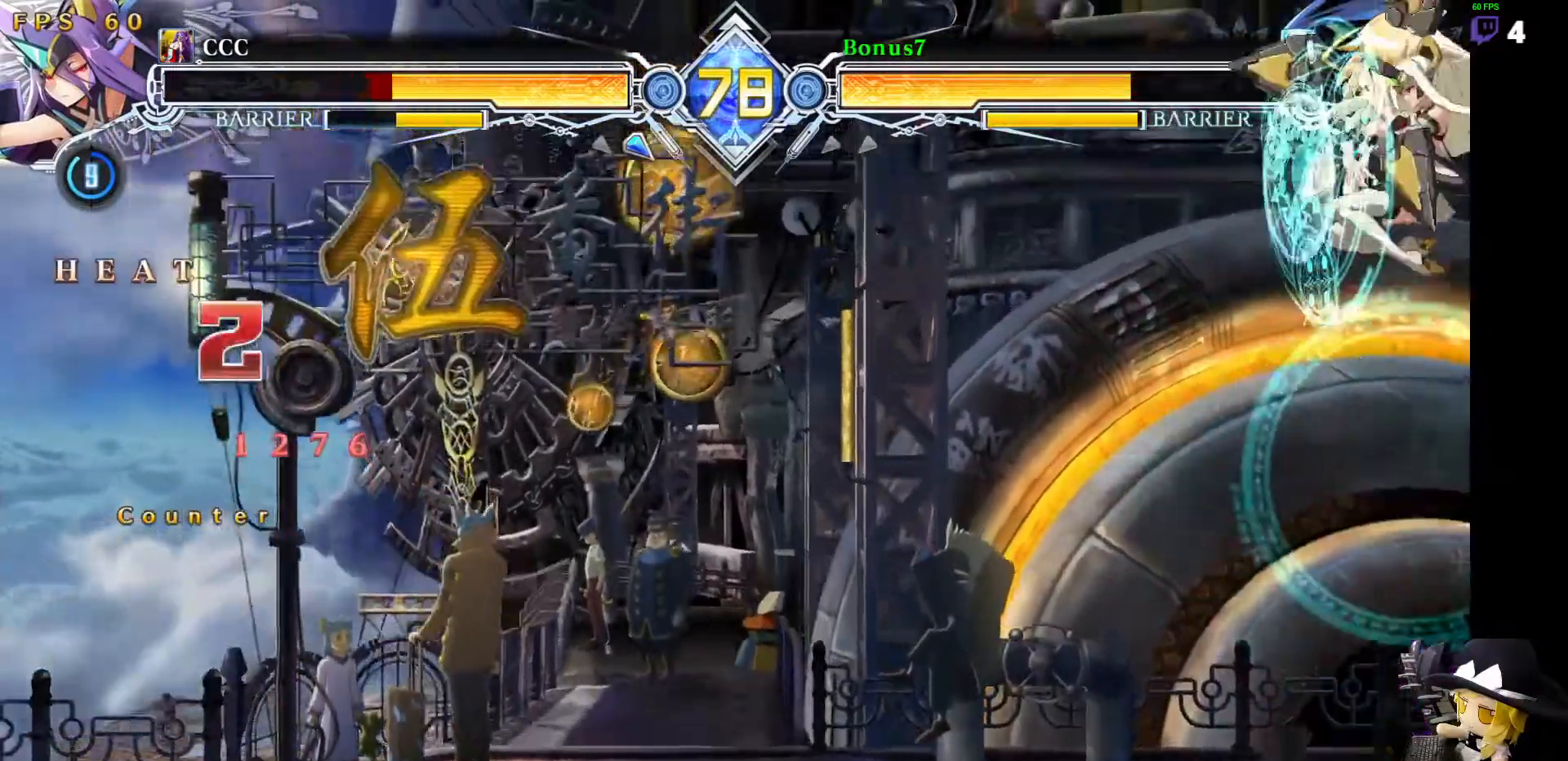
{"buttons": ["SQUARE", "TRIANGLE", "DPAD_LEFT"], "events": [[135, "R1", "up"], [169, "DPAD_RIGHT", "up"], [186, "DPAD_LEFT", "down"], [253, "DPAD_DOWN", "down"], [287, "DPAD_DOWN", "up"], [287, "DPAD_UP", "down"], [388, "SQUARE", "down"], [388, "TRIANGLE", "down"], [455, "DPAD_UP", "up"]]}
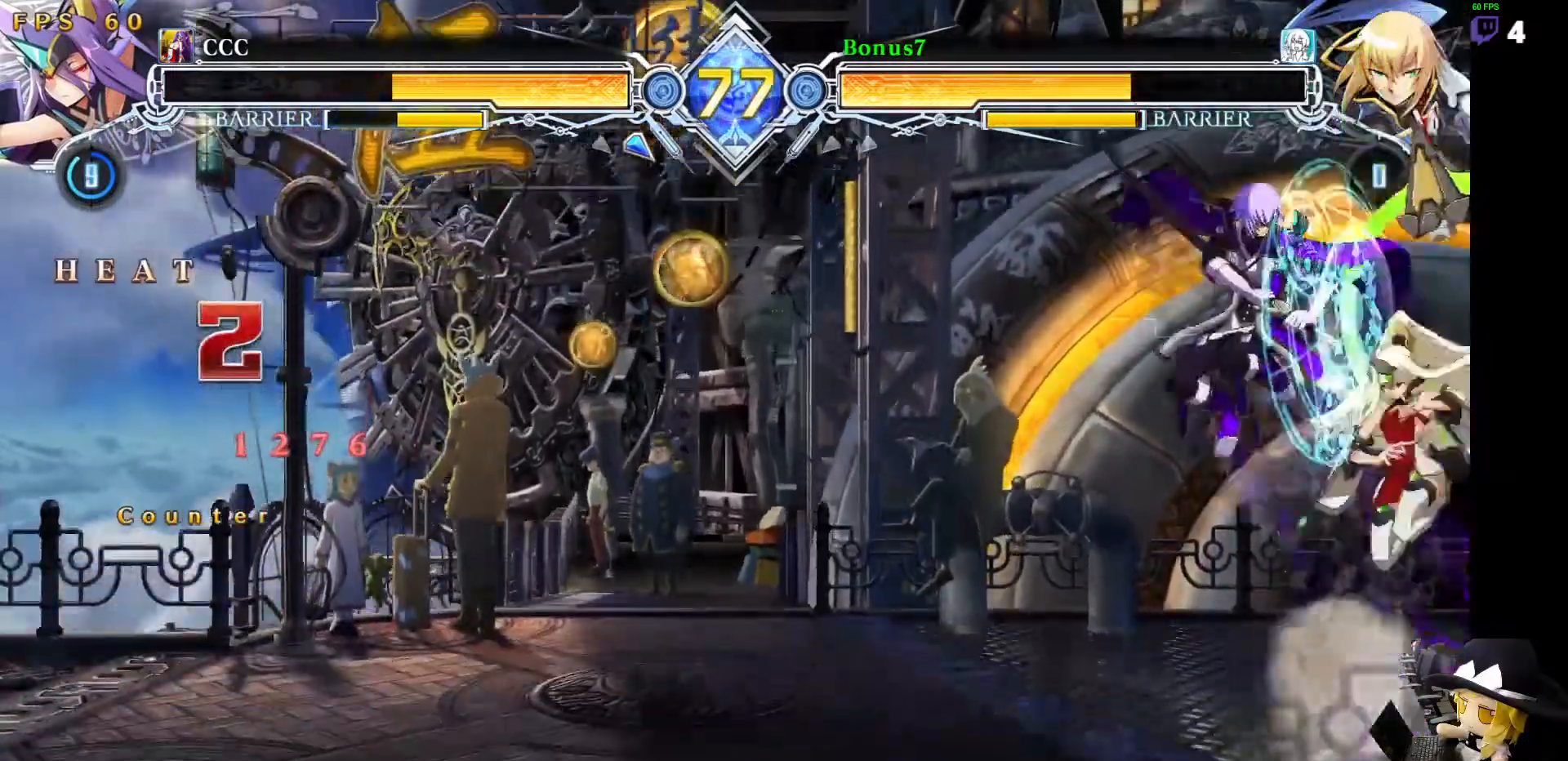
{"buttons": ["DPAD_UP", "DPAD_RIGHT"], "events": [[236, "DPAD_LEFT", "up"], [270, "SQUARE", "up"], [286, "TRIANGLE", "up"], [371, "DPAD_RIGHT", "down"], [404, "DPAD_UP", "down"]]}
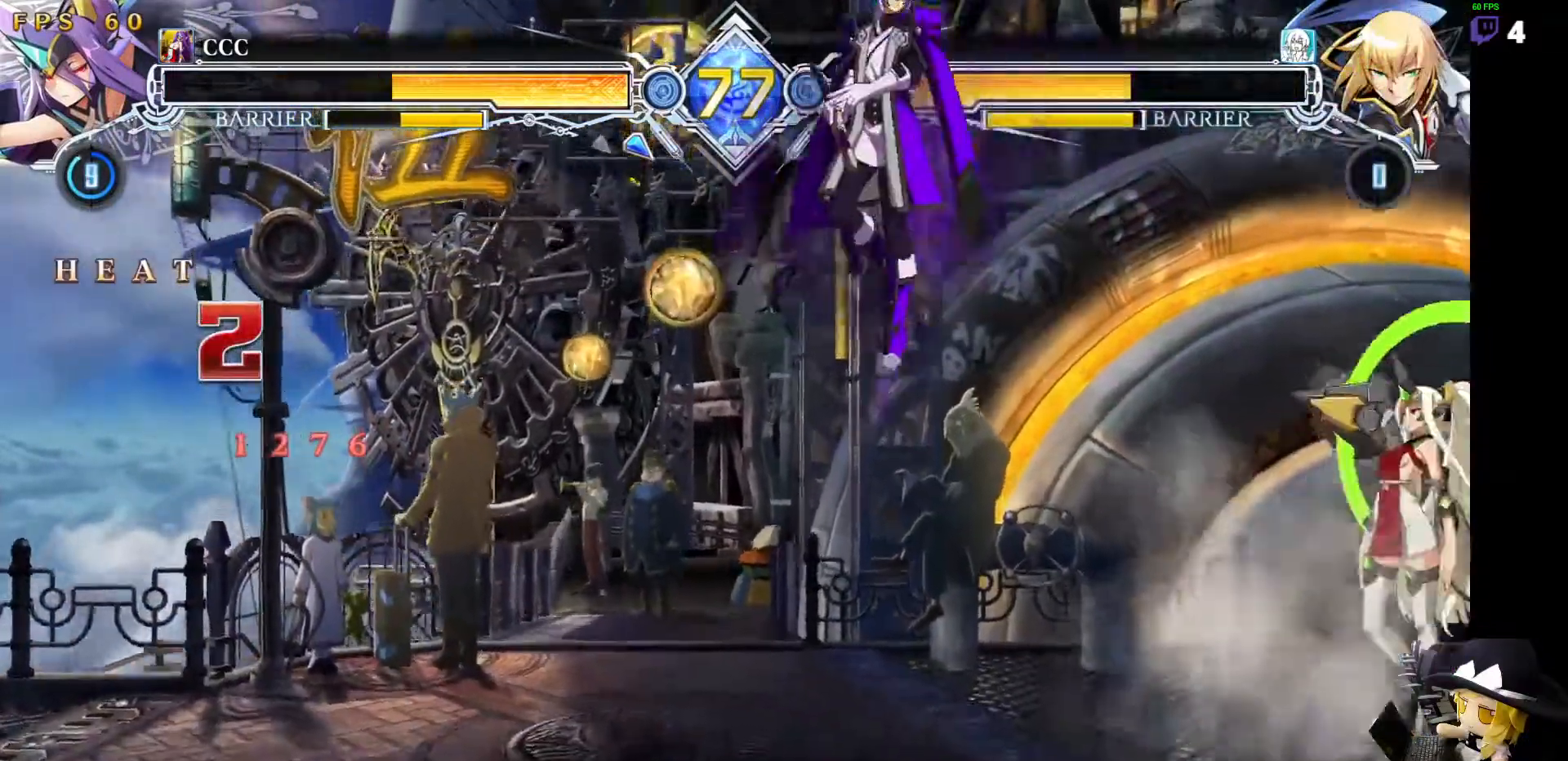
{"buttons": [], "events": [[33, "DPAD_RIGHT", "up"], [67, "DPAD_DOWN", "down"], [67, "DPAD_UP", "up"], [101, "DPAD_LEFT", "down"], [320, "TRIANGLE", "down"], [421, "DPAD_DOWN", "up"], [438, "DPAD_LEFT", "up"], [455, "TRIANGLE", "up"]]}
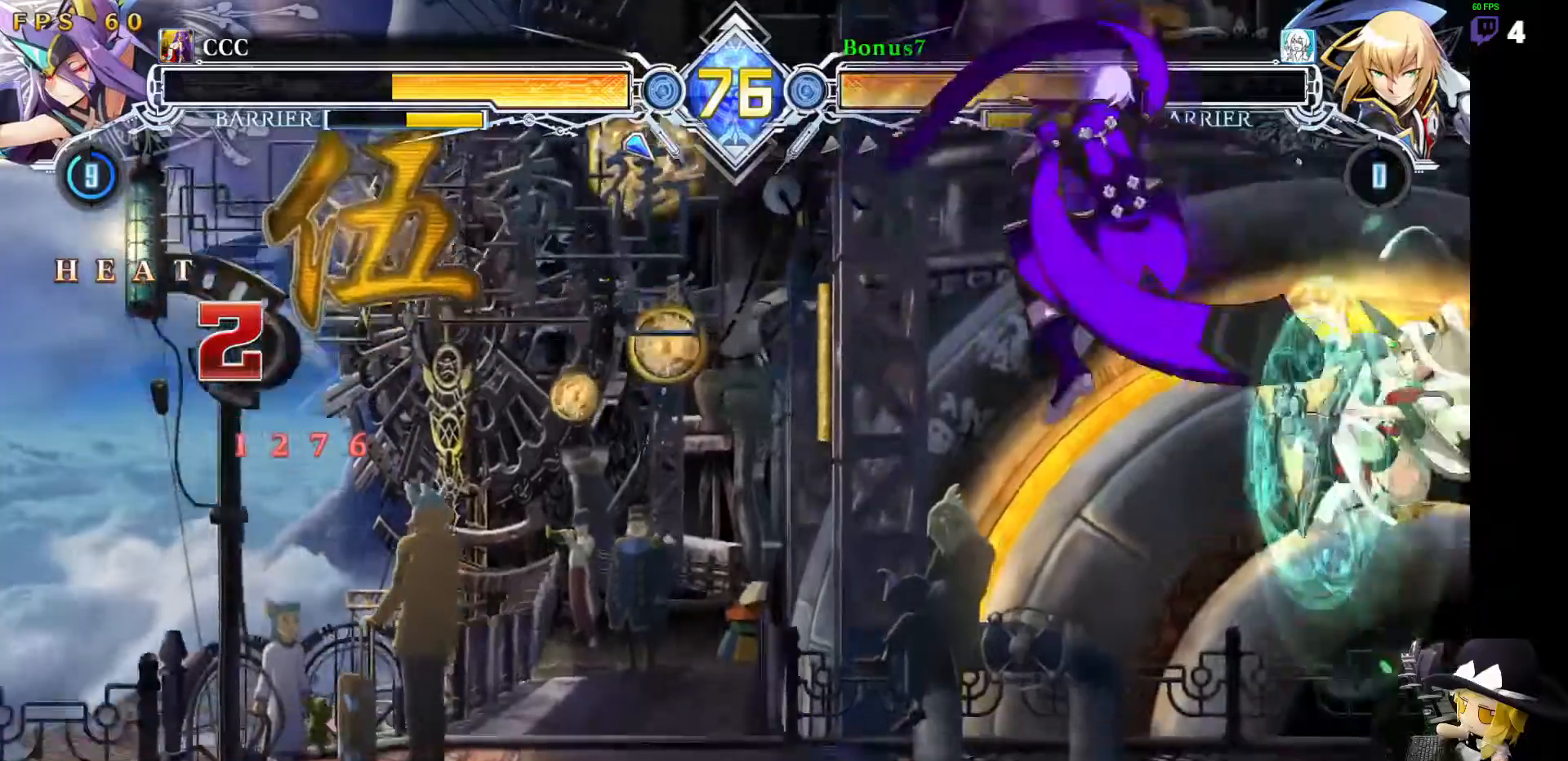
{"buttons": ["TRIANGLE"], "events": [[219, "DPAD_RIGHT", "down"], [270, "DPAD_RIGHT", "up"], [354, "DPAD_RIGHT", "down"], [422, "DPAD_RIGHT", "up"], [455, "TRIANGLE", "down"]]}
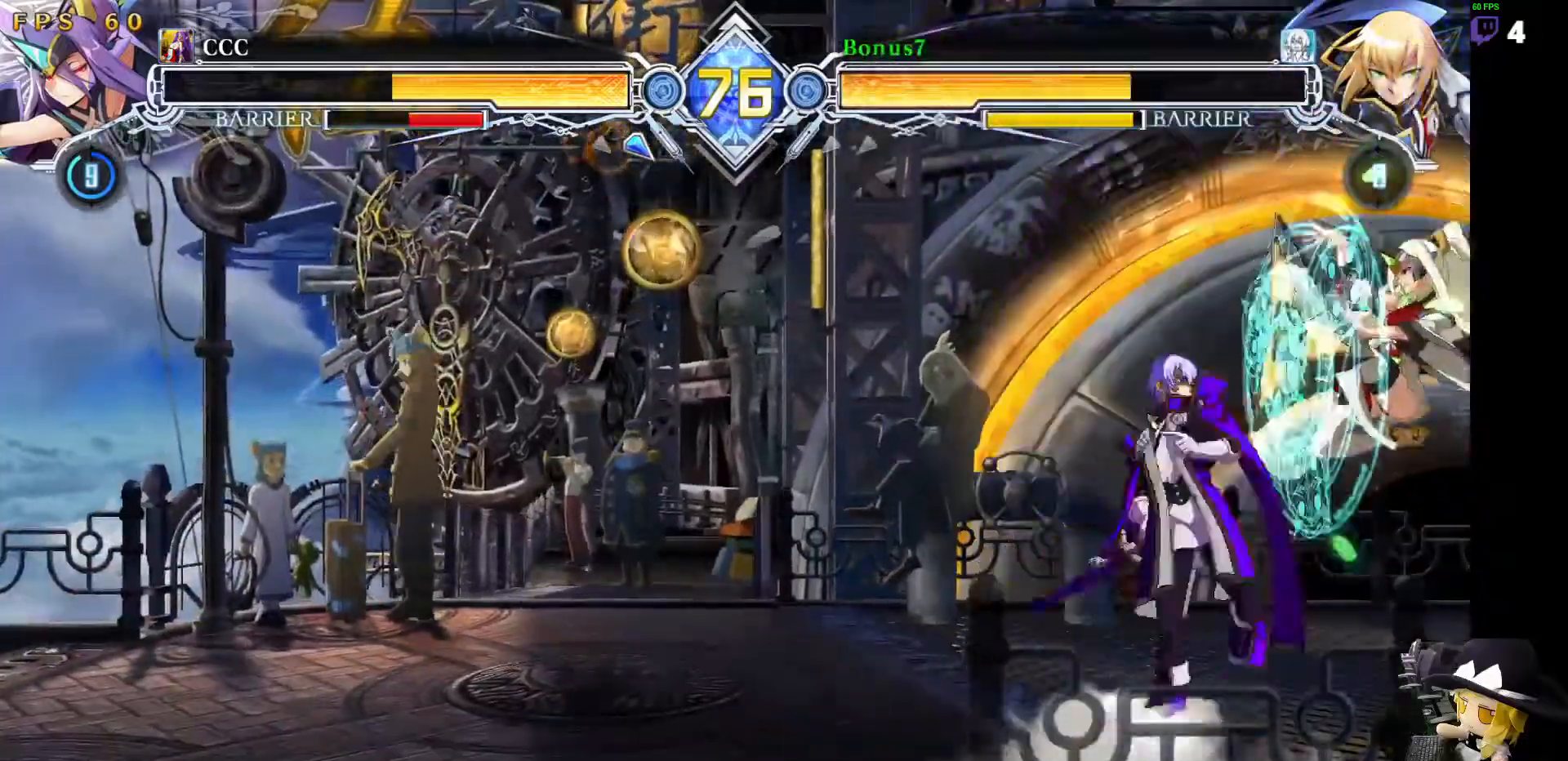
{"buttons": ["R1"], "events": [[67, "TRIANGLE", "up"], [455, "R1", "down"]]}
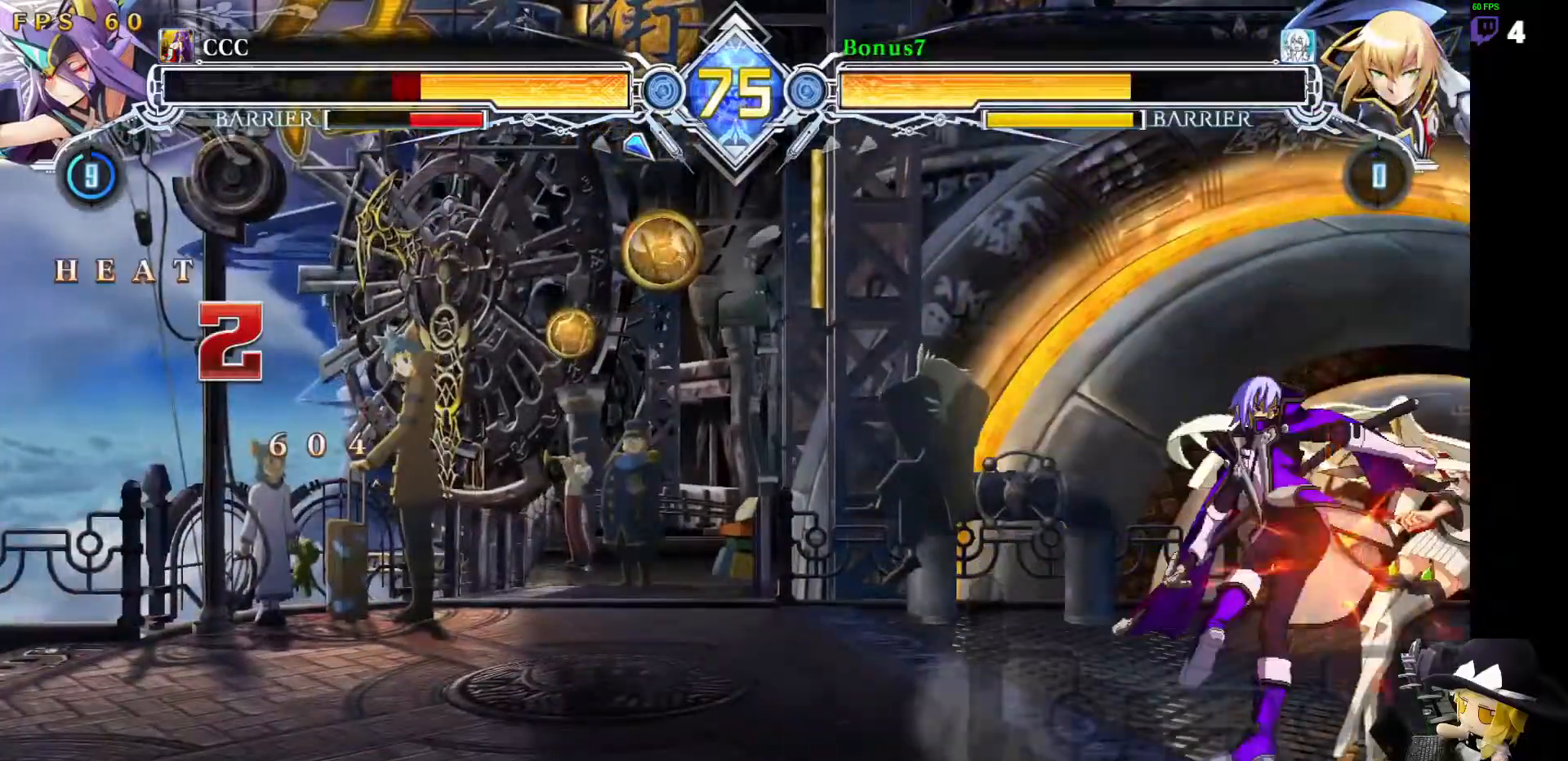
{"buttons": ["DPAD_DOWN", "DPAD_RIGHT"], "events": [[101, "R1", "up"], [168, "DPAD_DOWN", "down"], [168, "DPAD_RIGHT", "down"], [253, "R1", "down"], [371, "DPAD_DOWN", "up"], [438, "R1", "up"], [472, "DPAD_DOWN", "down"]]}
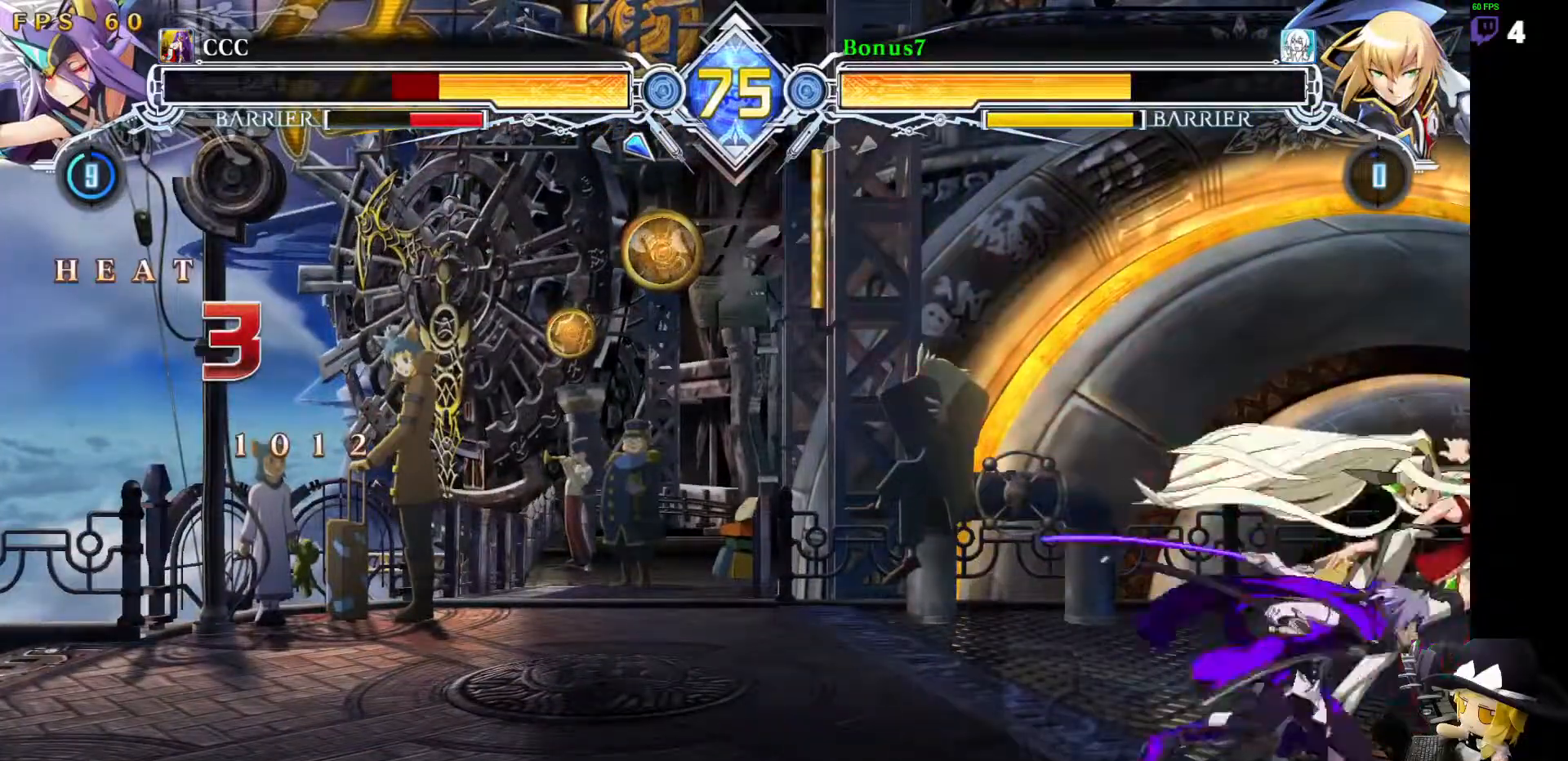
{"buttons": [], "events": [[16, "DPAD_RIGHT", "up"], [84, "DPAD_RIGHT", "down"], [118, "DPAD_DOWN", "up"], [134, "TRIANGLE", "down"], [219, "DPAD_RIGHT", "up"], [252, "TRIANGLE", "up"]]}
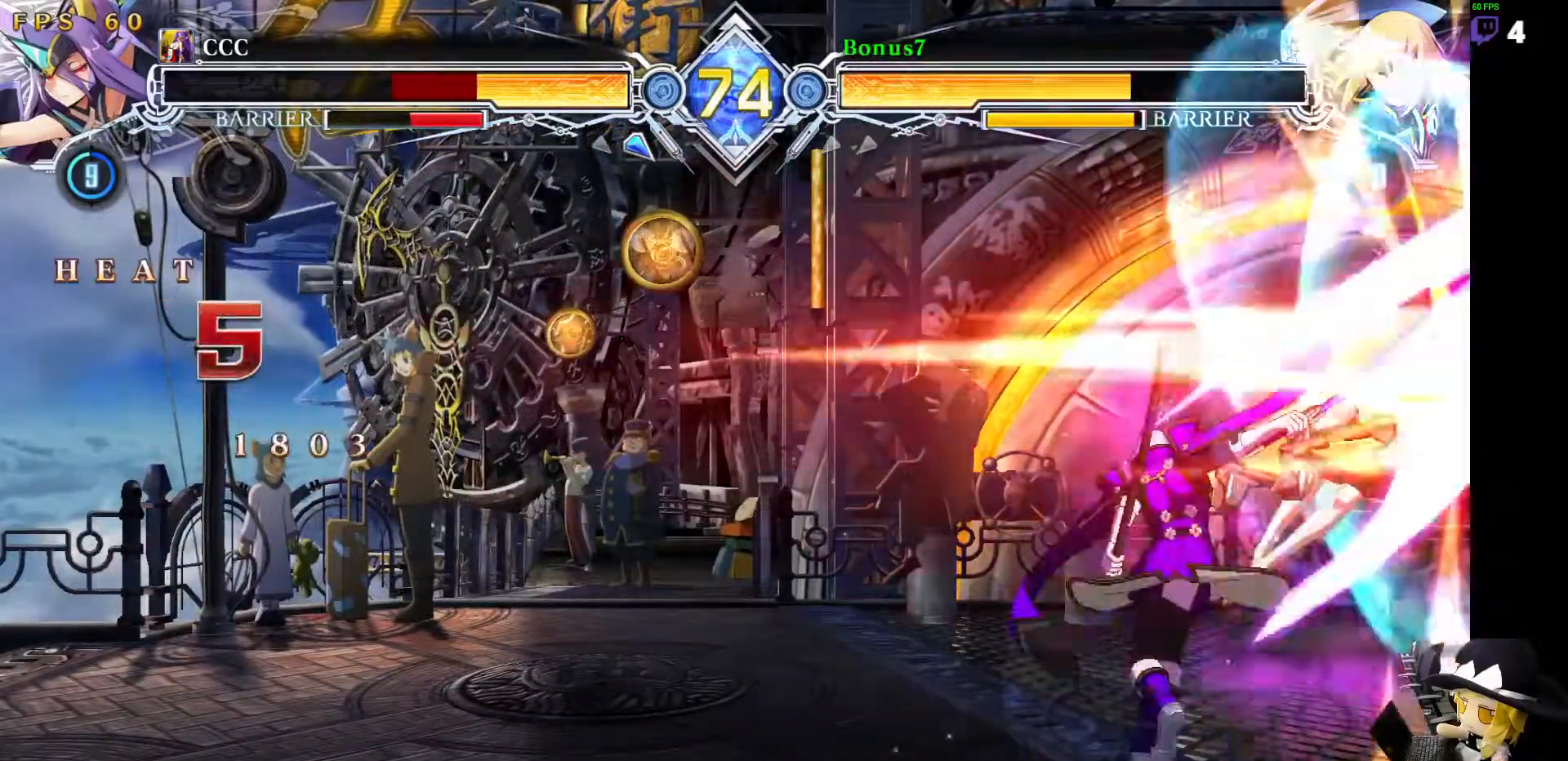
{"buttons": [], "events": []}
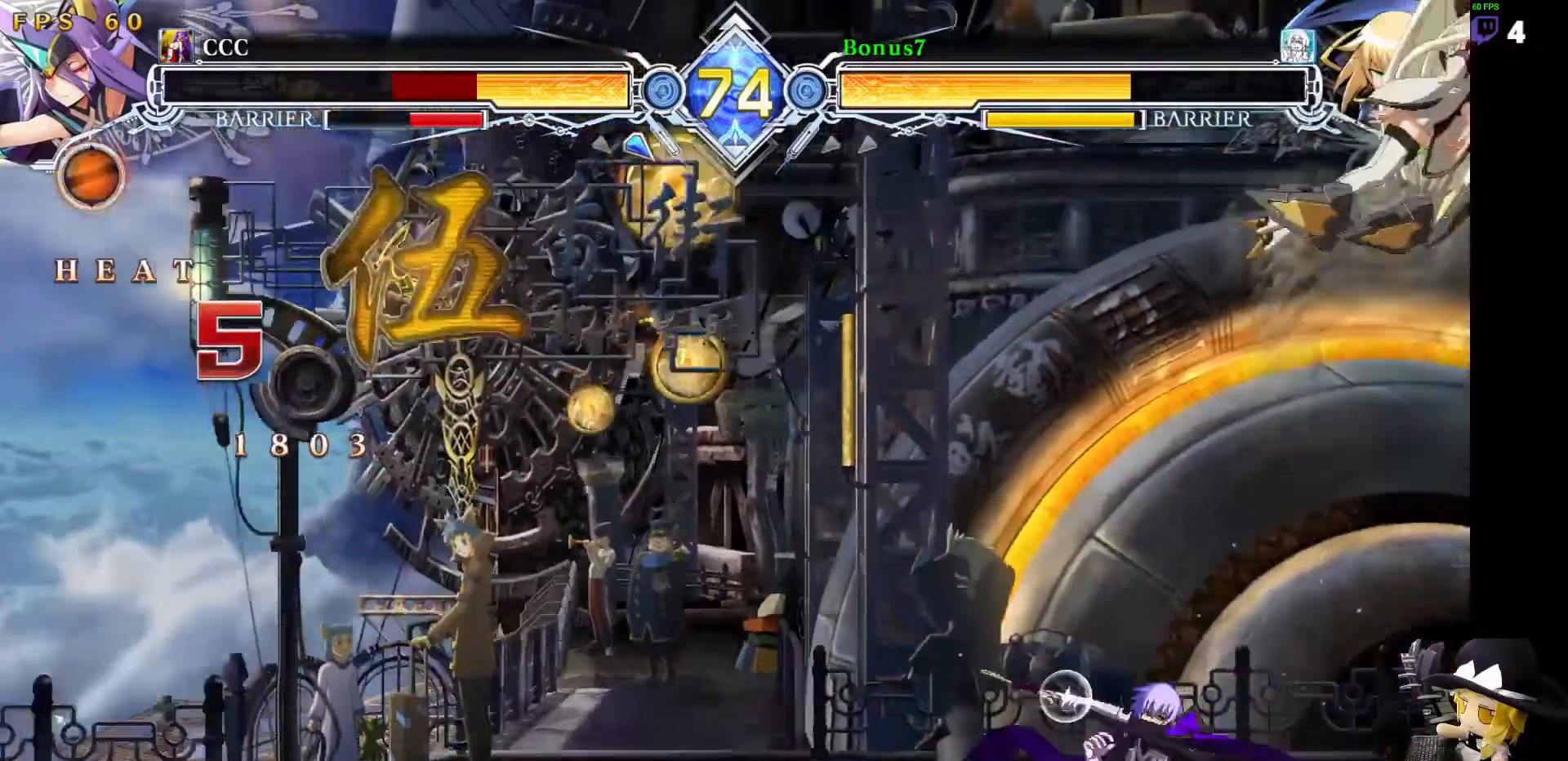
{"buttons": ["DPAD_DOWN"], "events": [[101, "DPAD_RIGHT", "down"], [118, "DPAD_UP", "down"], [185, "R1", "down"], [202, "DPAD_RIGHT", "up"], [202, "DPAD_UP", "up"], [303, "R1", "up"], [438, "DPAD_DOWN", "down"]]}